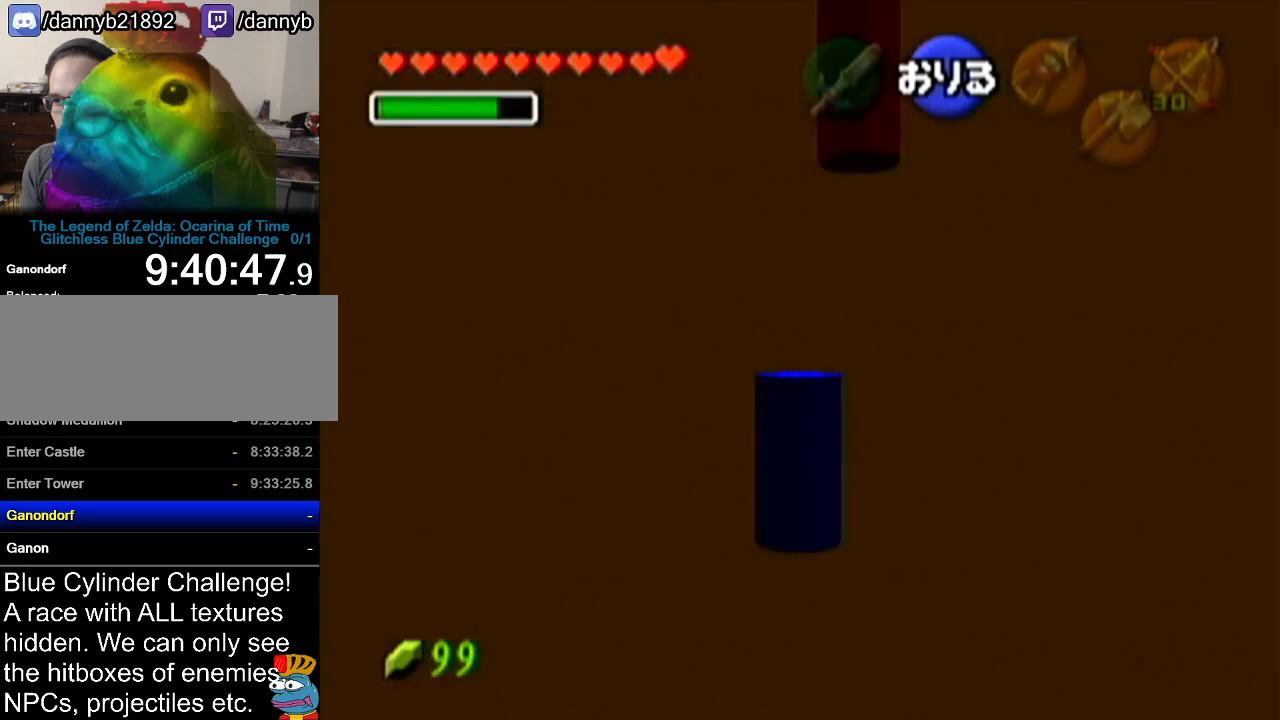
Gameplay with a controller (Nintendo layout); each line is a JSON object with the inputs held at the frame after it. "events" lists button and stick changes between this image and that frame as [ms after this image, input, new state], when the widget could be followed in between. Not read: L3 R3.
{"buttons": [], "left_stick": "up", "events": [[100, "left_stick", "up"]]}
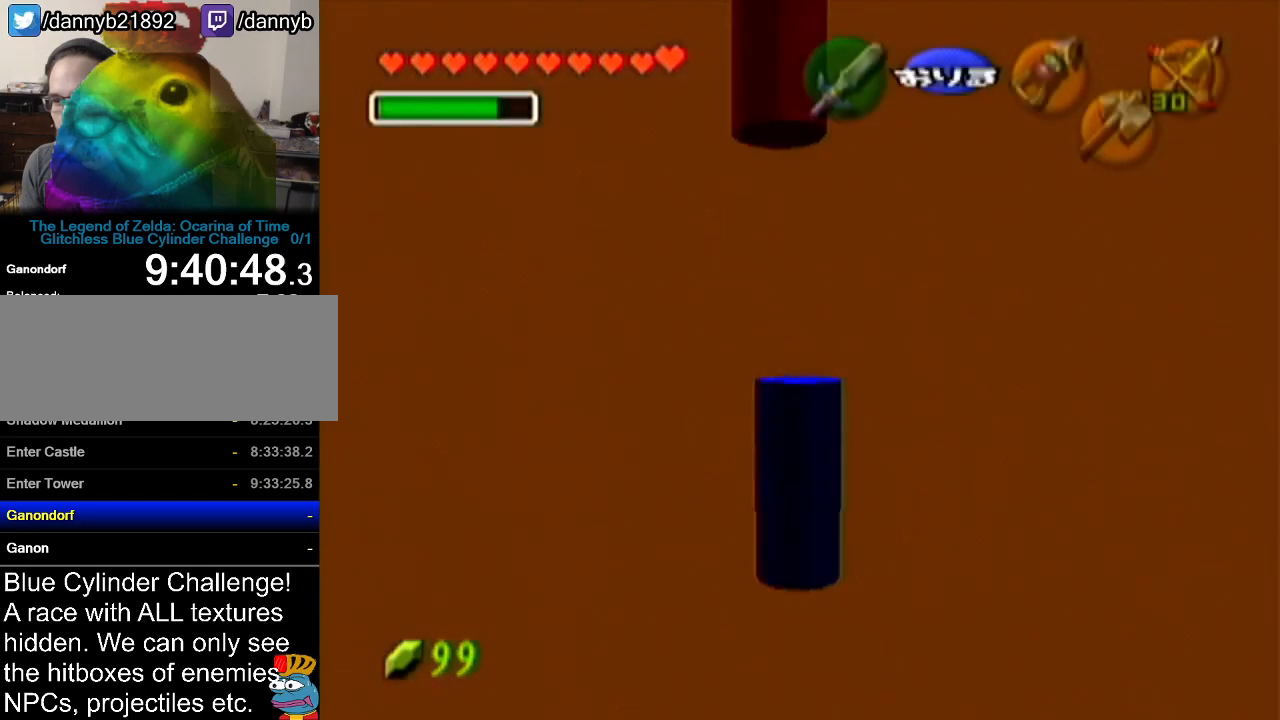
{"buttons": [], "left_stick": "center", "events": [[17, "left_stick", "center"]]}
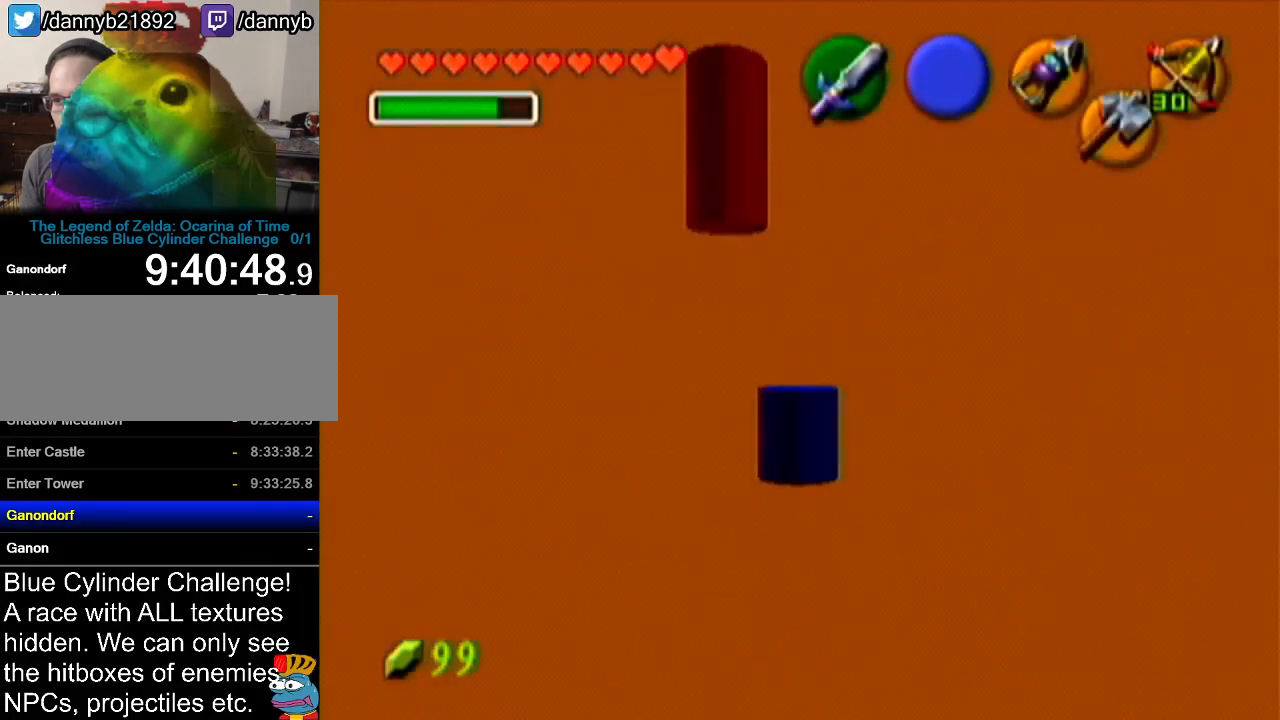
{"buttons": [], "left_stick": "center", "events": []}
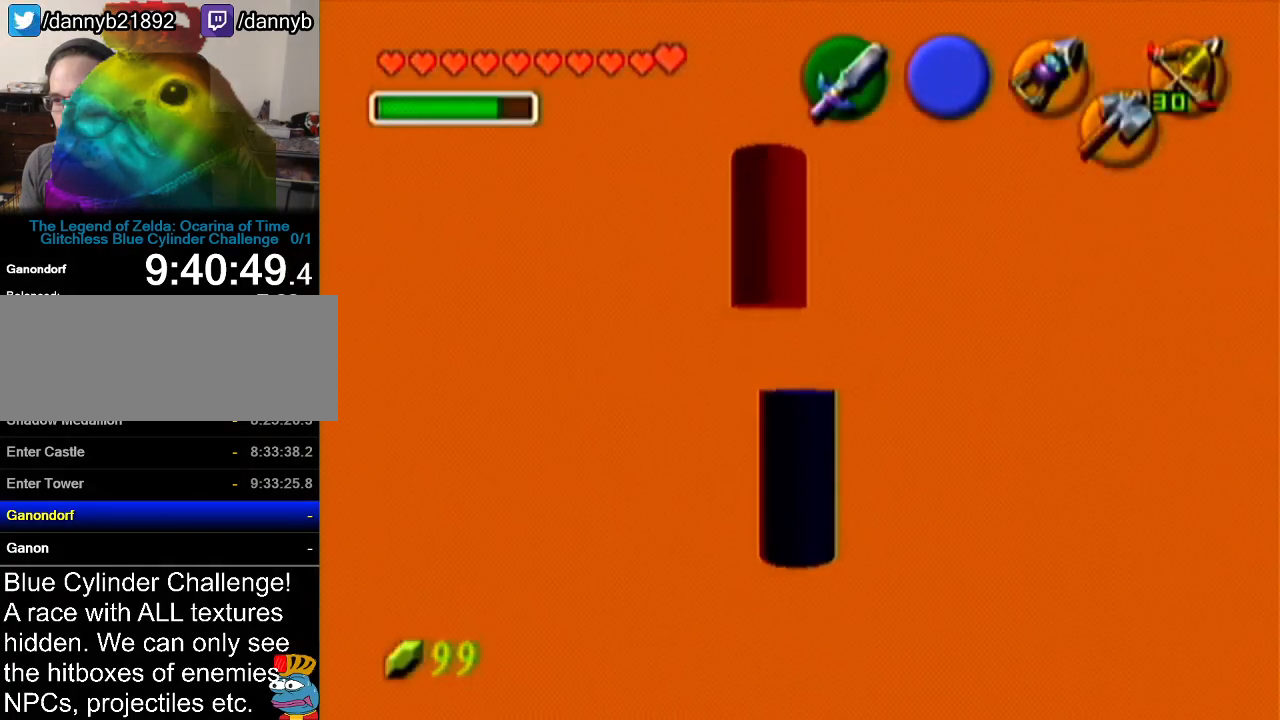
{"buttons": [], "left_stick": "center", "events": [[33, "B", "down"], [100, "R1", "down"], [384, "R1", "up"], [417, "B", "up"]]}
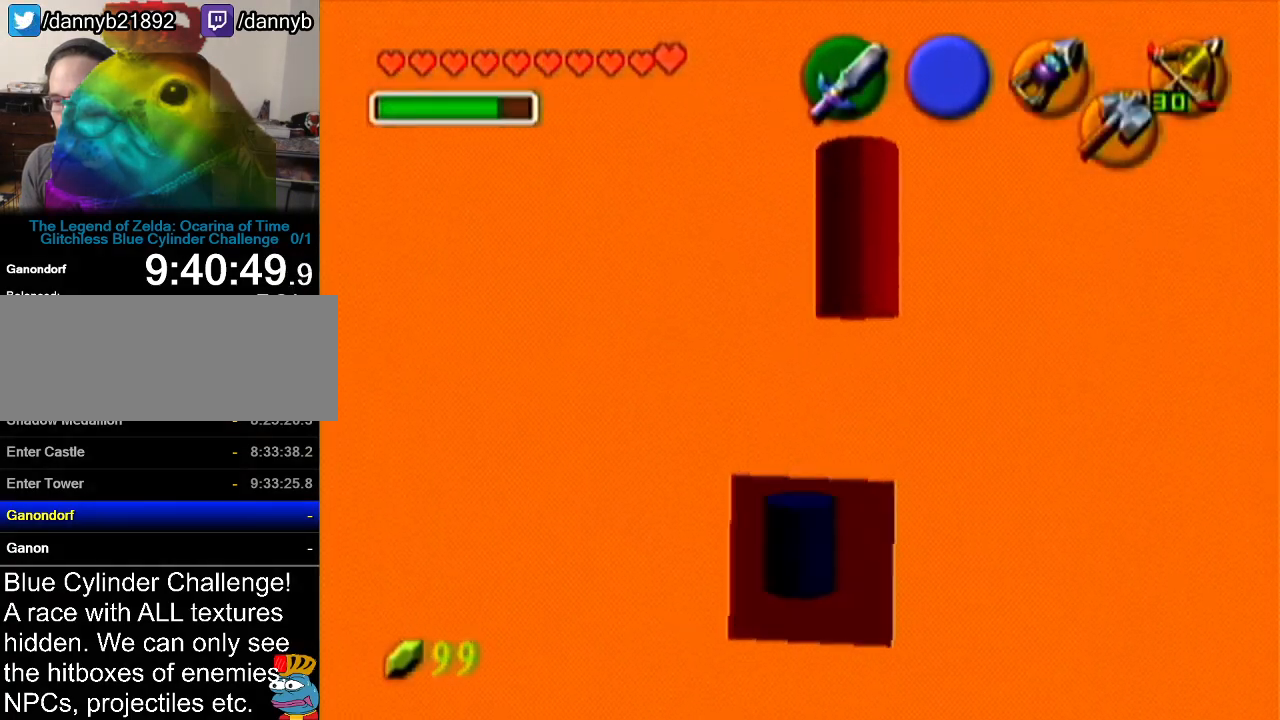
{"buttons": [], "left_stick": "center", "events": []}
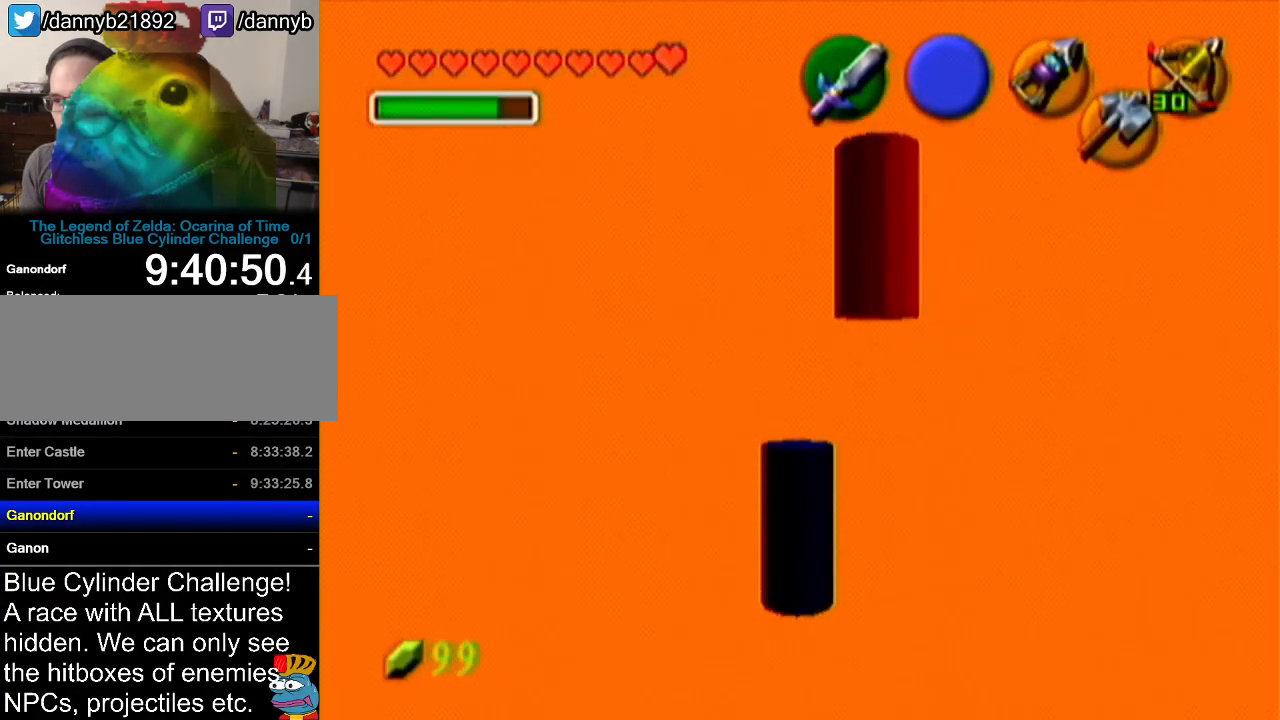
{"buttons": [], "left_stick": "center", "events": []}
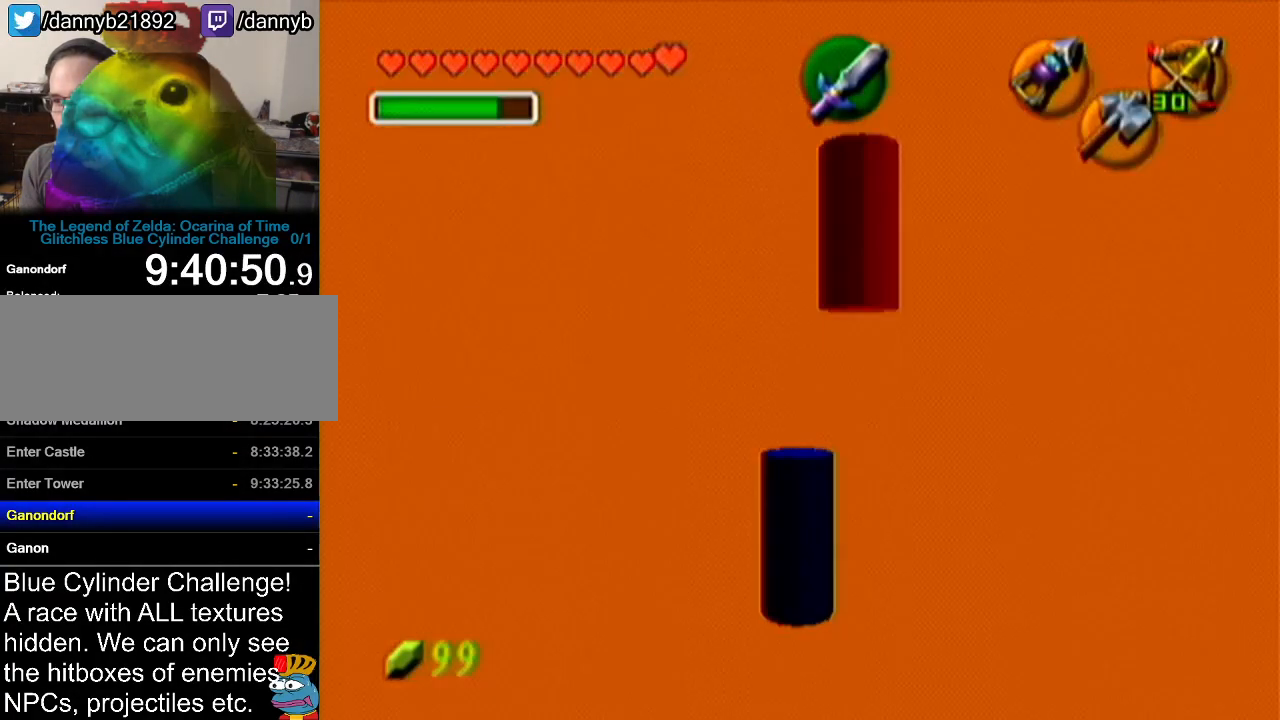
{"buttons": ["Z"], "left_stick": "center", "events": [[183, "Z", "down"]]}
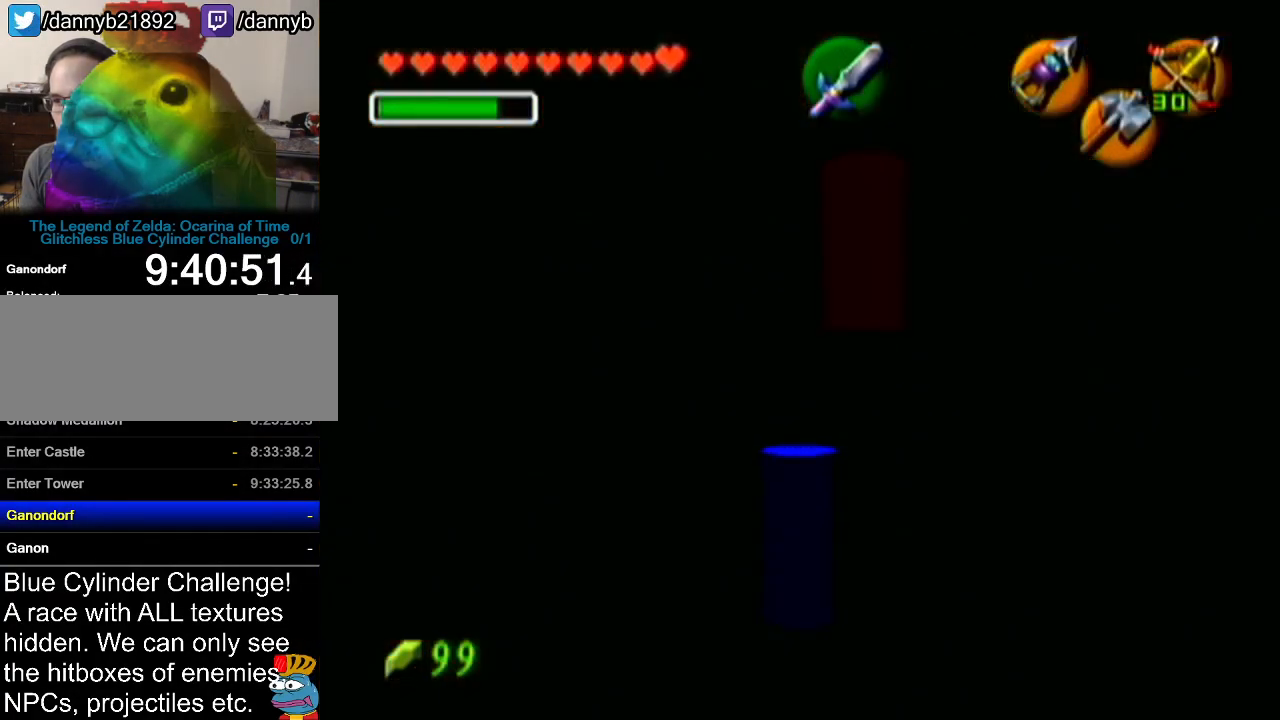
{"buttons": ["Z"], "left_stick": "up-left", "events": [[400, "left_stick", "up"], [467, "left_stick", "up-left"]]}
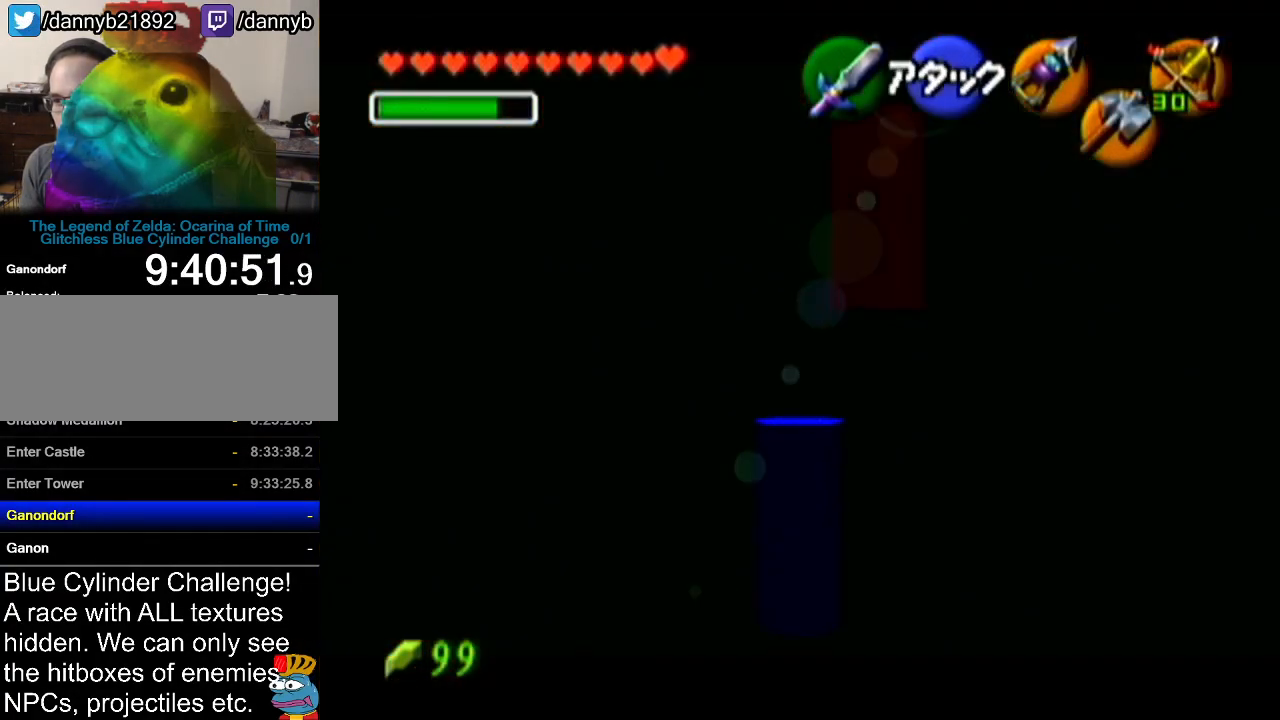
{"buttons": ["Z"], "left_stick": "center", "events": [[50, "left_stick", "down-left"], [116, "left_stick", "down-right"], [183, "left_stick", "up-right"], [200, "B", "down"], [266, "left_stick", "up-left"], [300, "B", "up"], [333, "left_stick", "down-left"], [450, "left_stick", "center"]]}
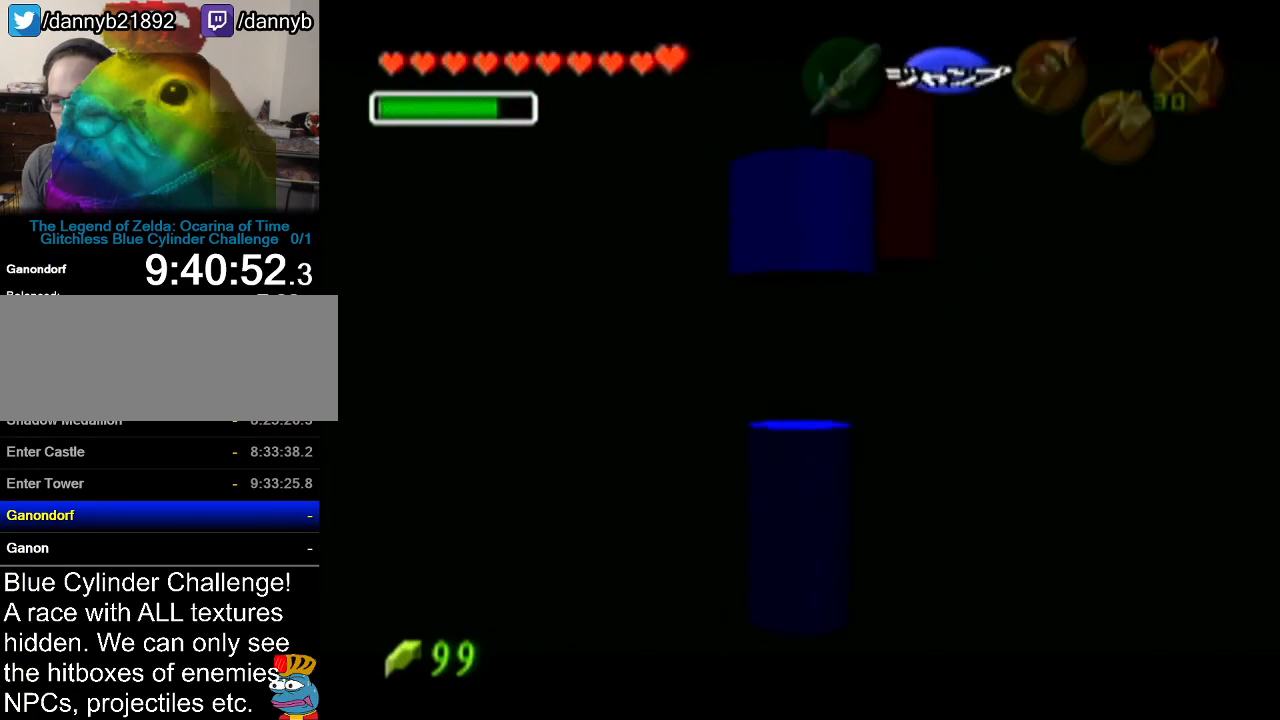
{"buttons": ["Z"], "left_stick": "center", "events": []}
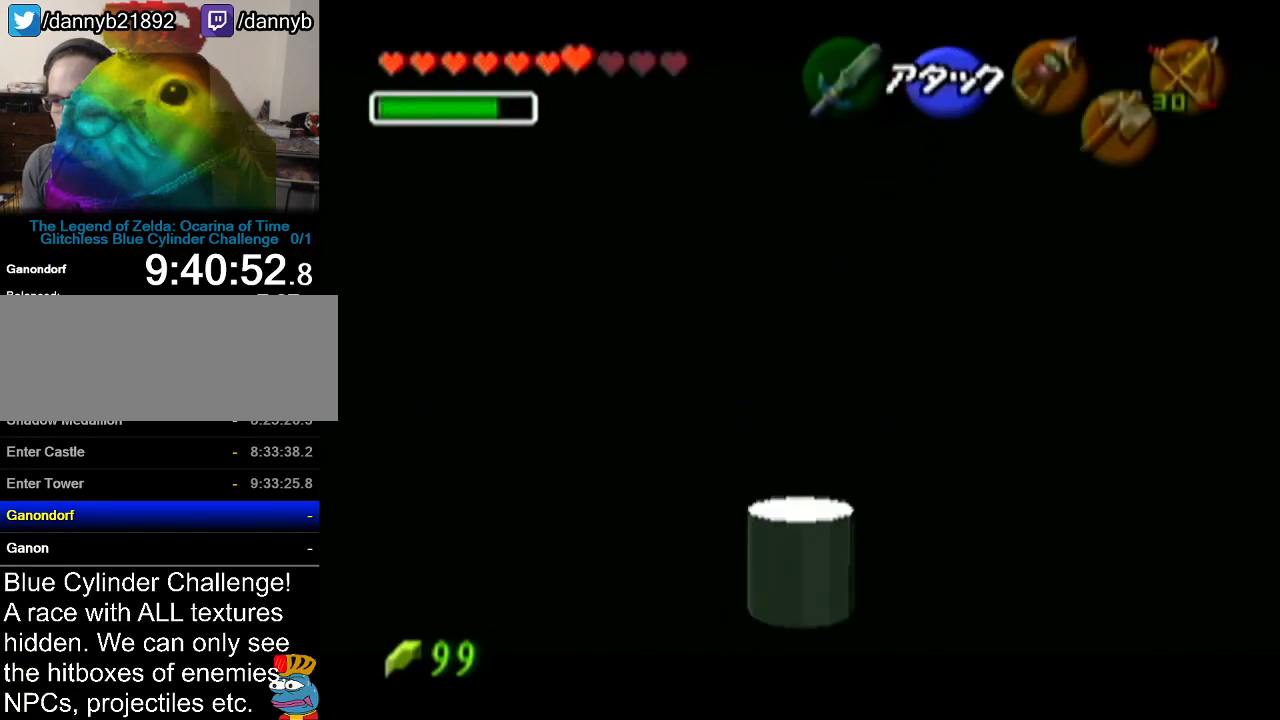
{"buttons": [], "left_stick": "center", "events": [[350, "Z", "up"]]}
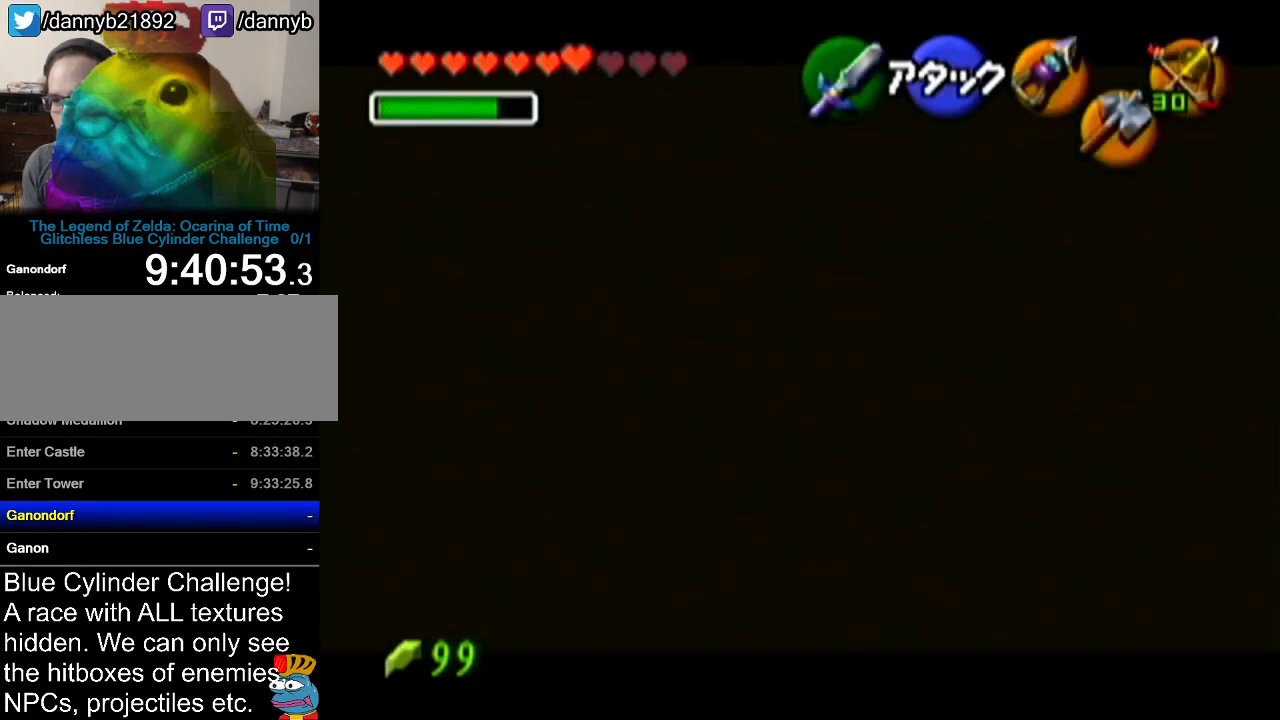
{"buttons": [], "left_stick": "center", "events": []}
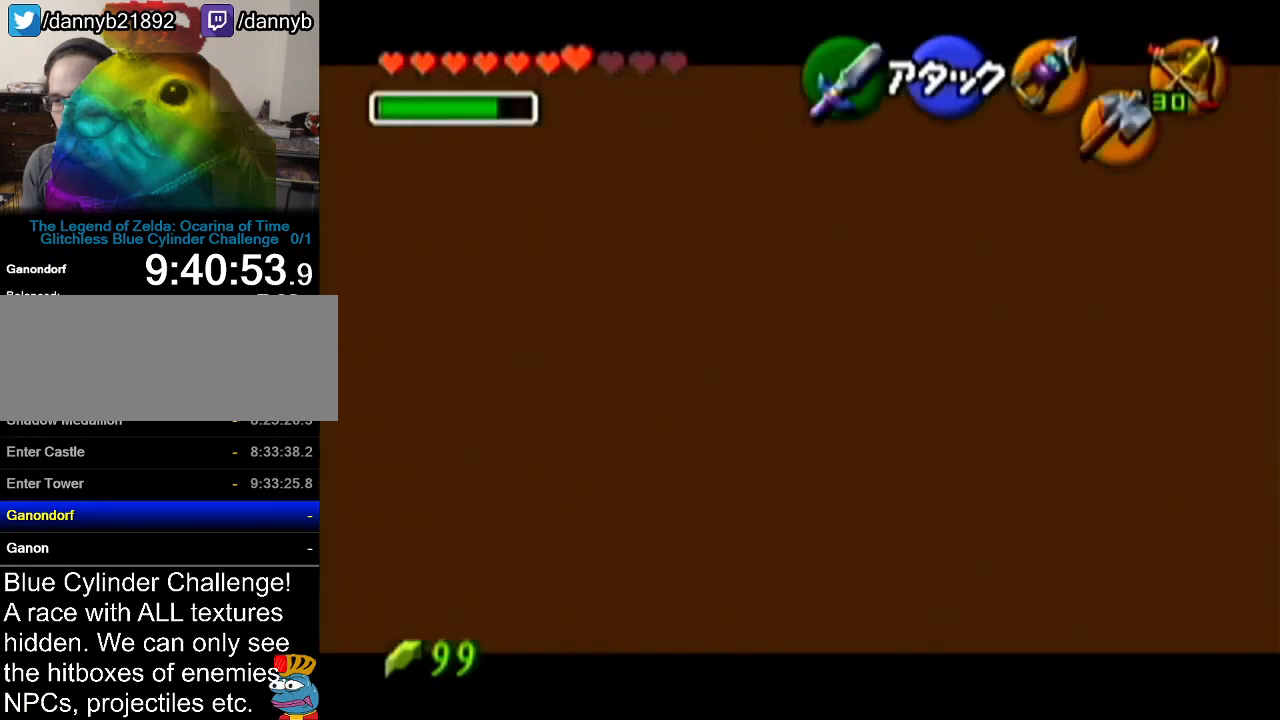
{"buttons": [], "left_stick": "center", "events": []}
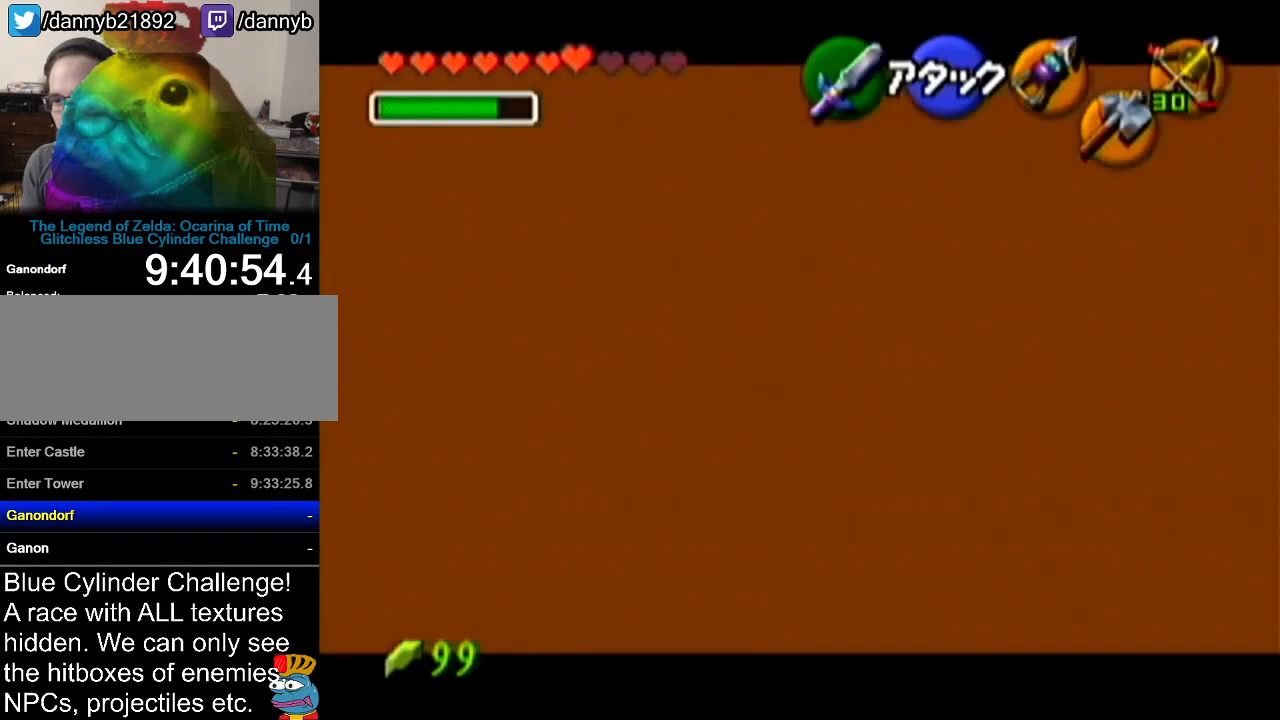
{"buttons": [], "left_stick": "center", "events": []}
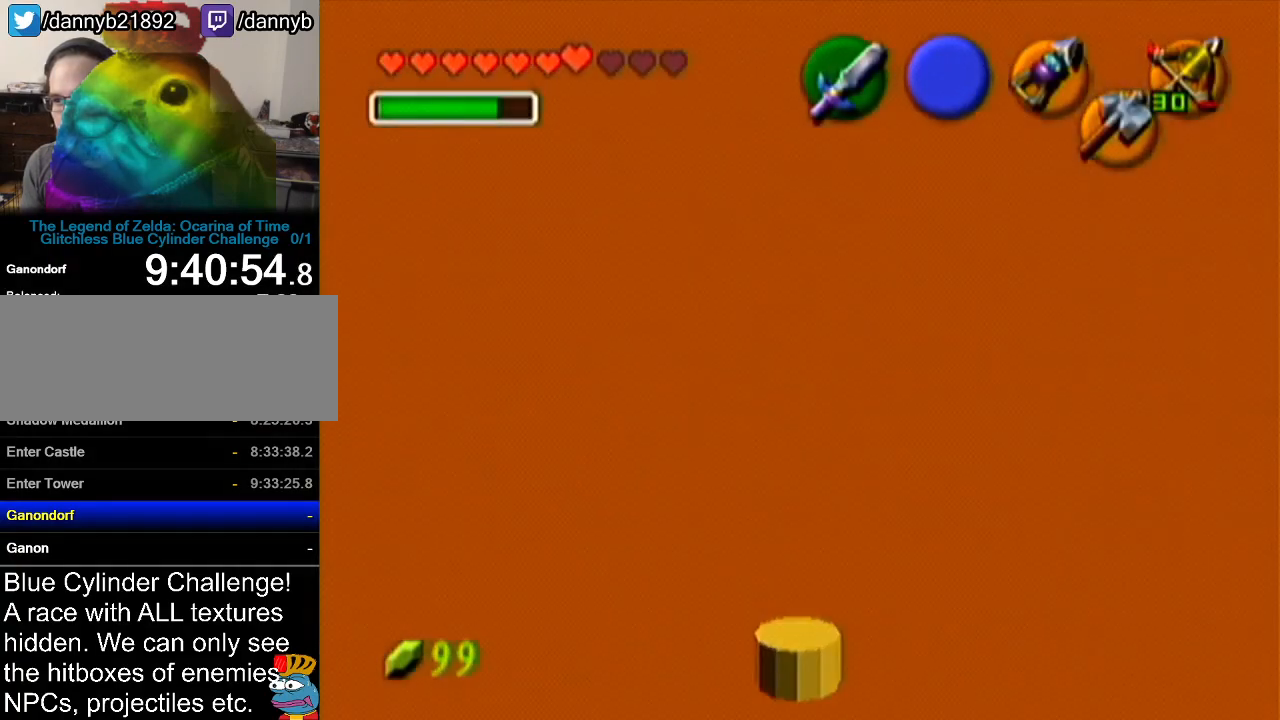
{"buttons": [], "left_stick": "center", "events": []}
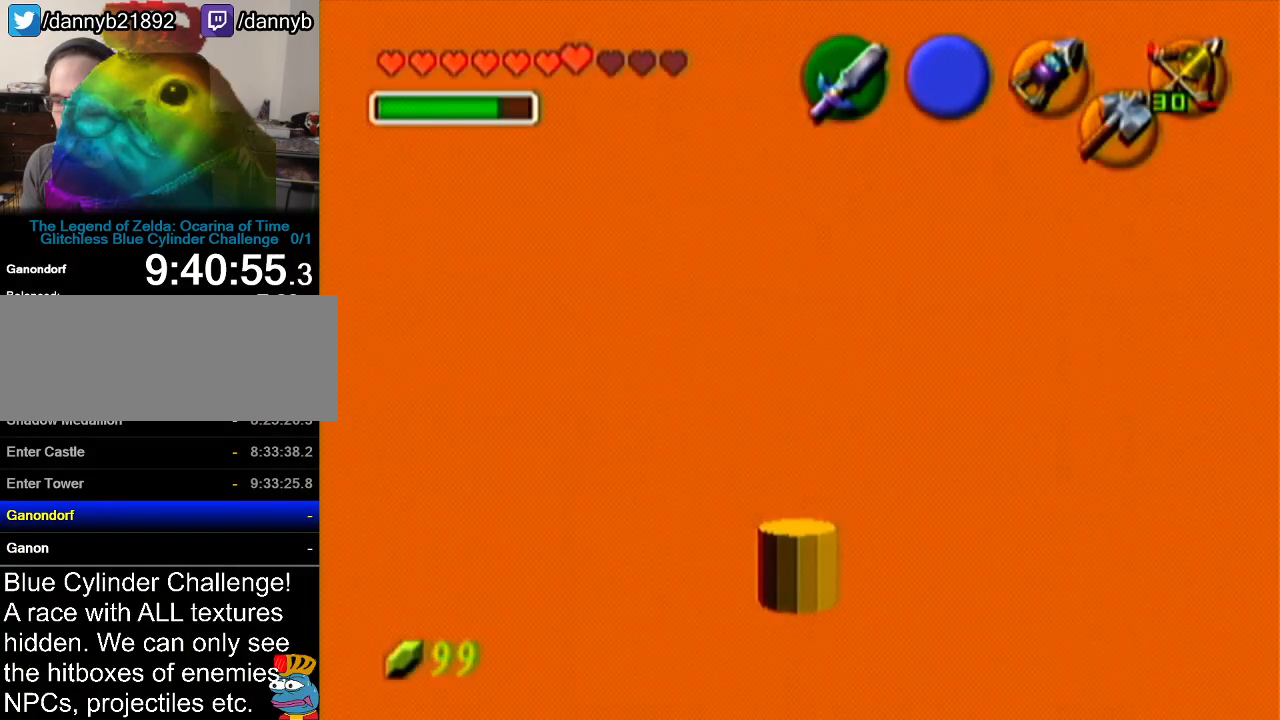
{"buttons": ["C_LEFT"], "left_stick": "up", "events": [[167, "left_stick", "up"], [467, "C_LEFT", "down"]]}
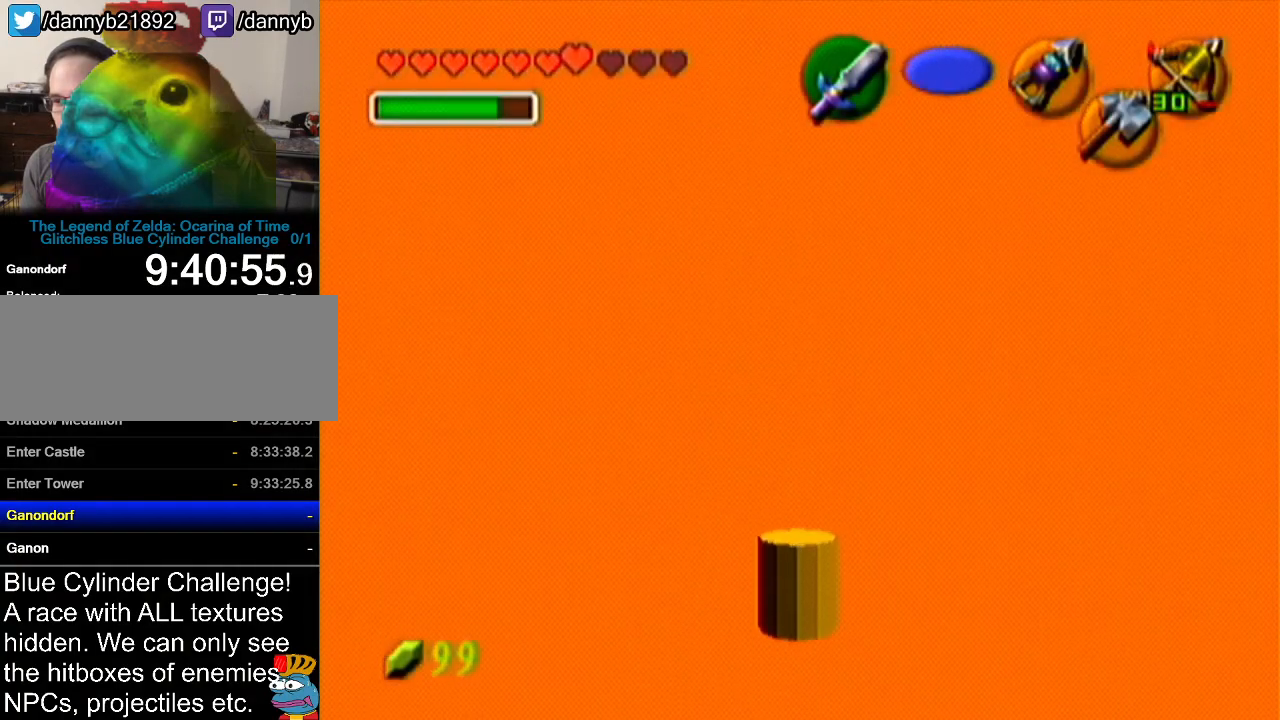
{"buttons": [], "left_stick": "center", "events": [[100, "left_stick", "center"], [133, "C_LEFT", "up"]]}
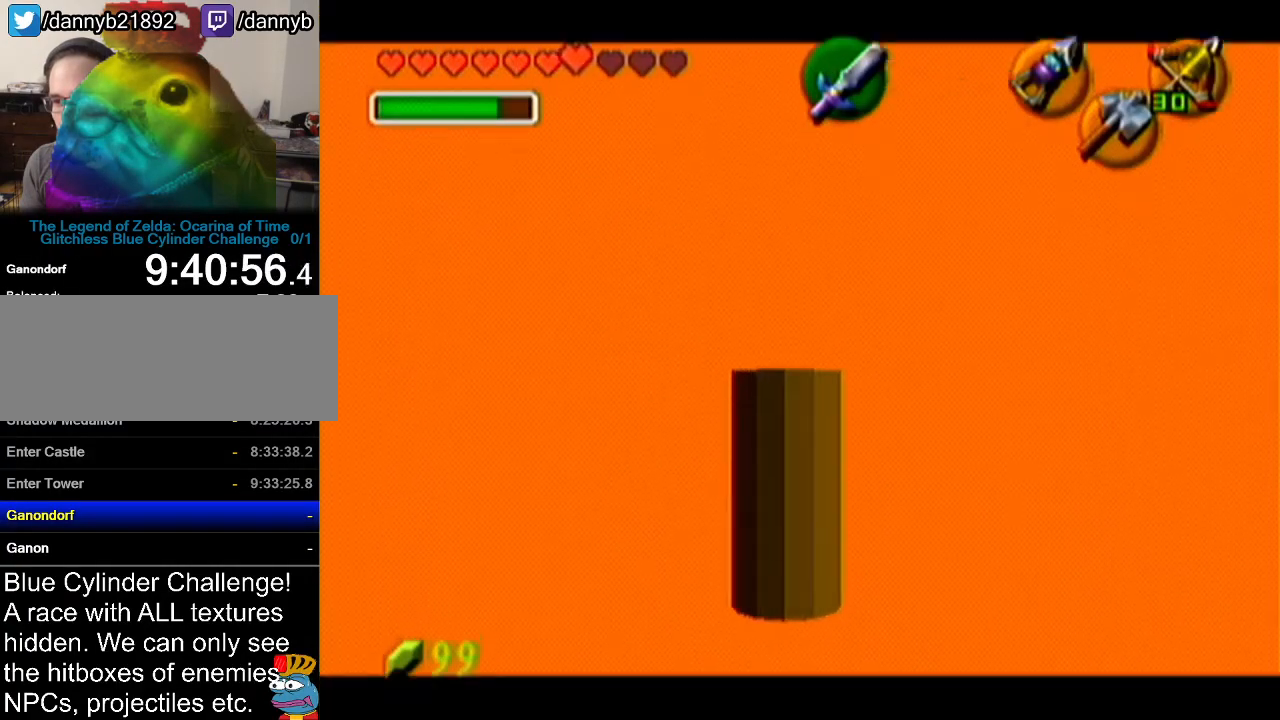
{"buttons": [], "left_stick": "down", "events": [[134, "left_stick", "down"]]}
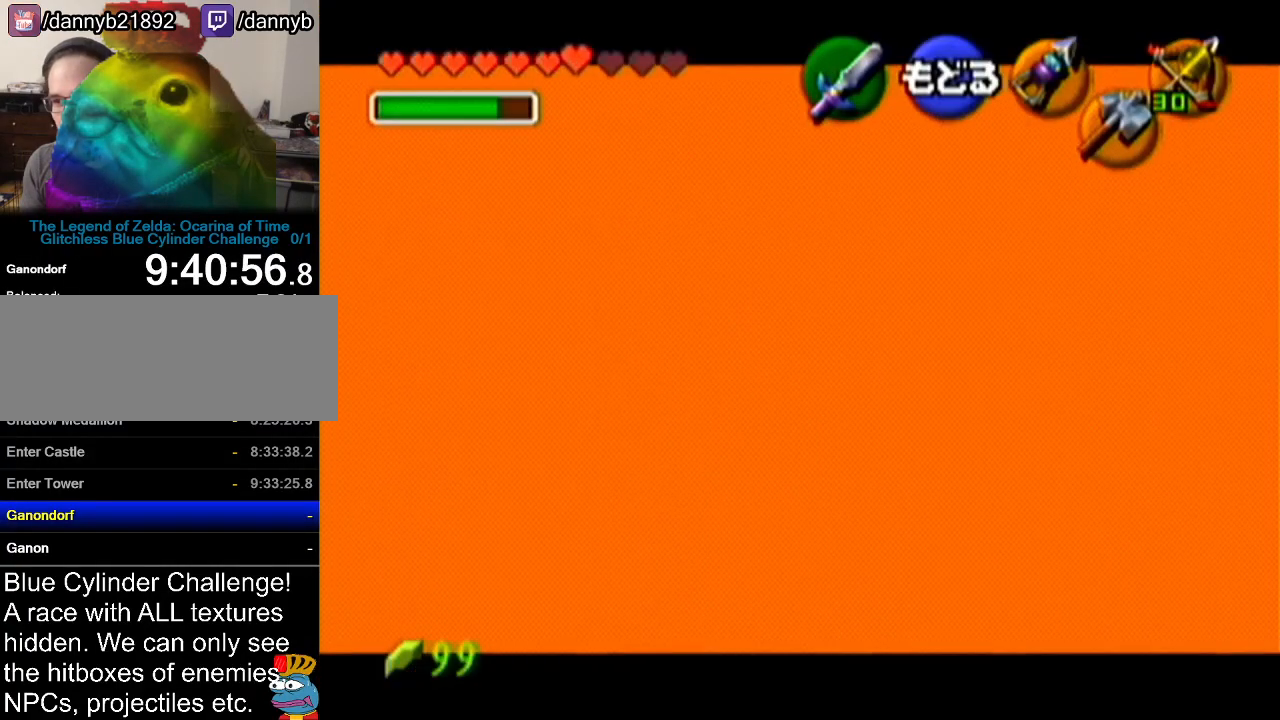
{"buttons": [], "left_stick": "down", "events": []}
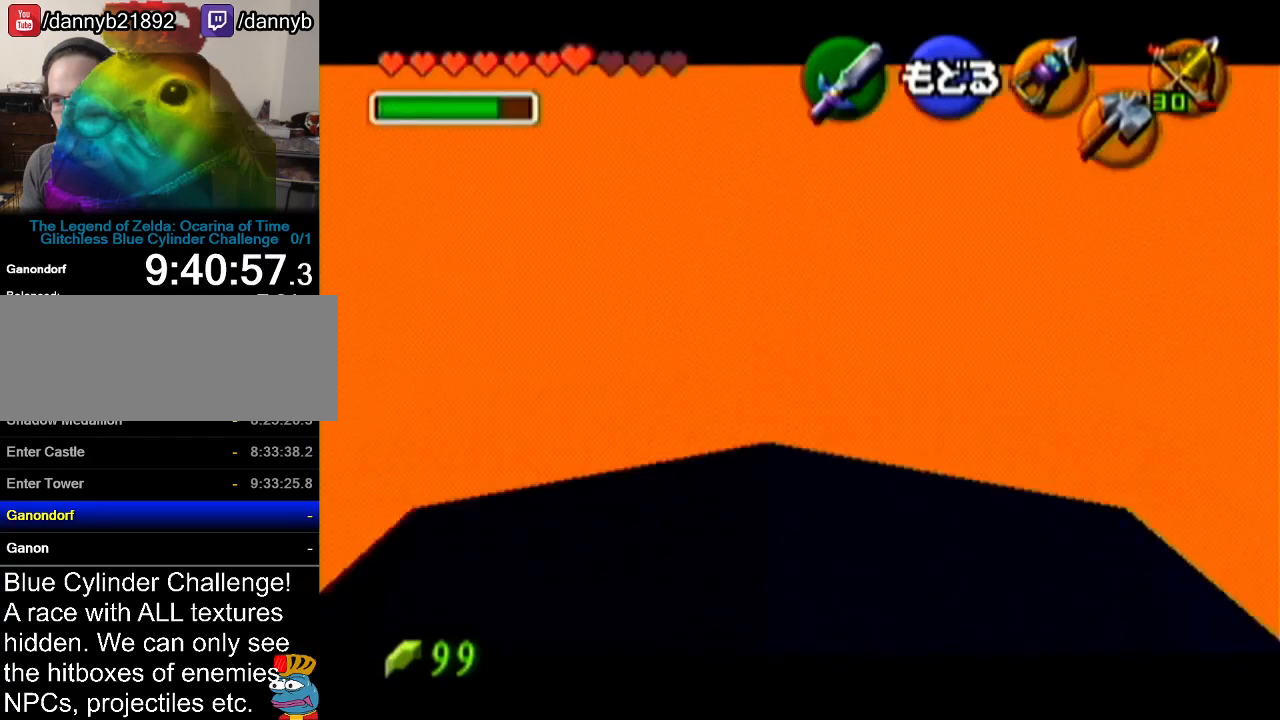
{"buttons": [], "left_stick": "up-right", "events": [[134, "left_stick", "center"], [501, "left_stick", "up-right"]]}
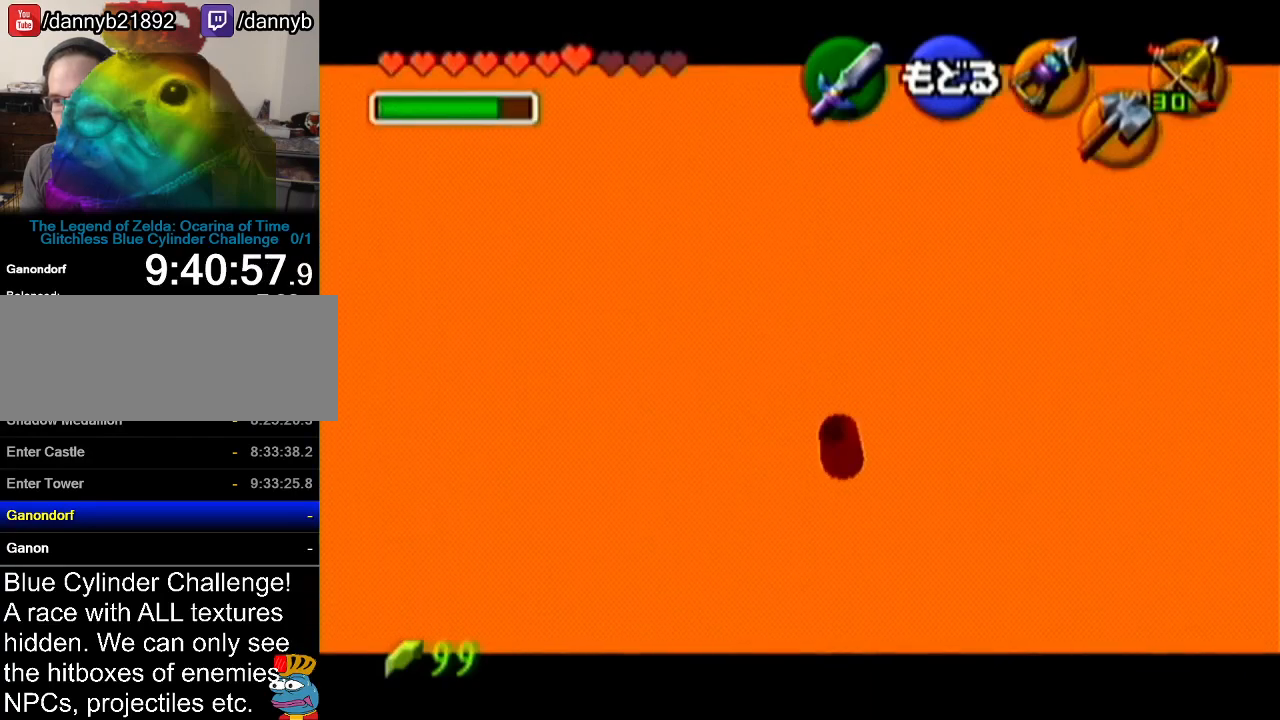
{"buttons": [], "left_stick": "center", "events": [[167, "C_LEFT", "down"], [183, "left_stick", "center"], [317, "C_LEFT", "up"]]}
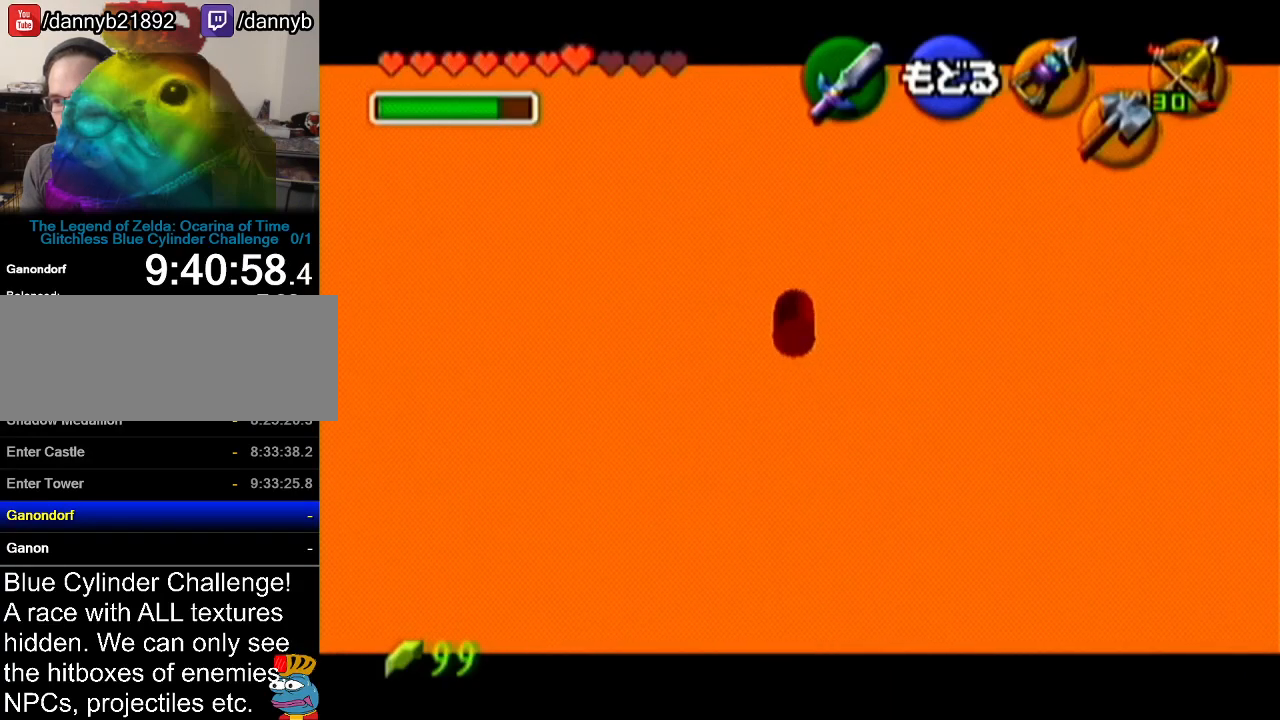
{"buttons": [], "left_stick": "center", "events": []}
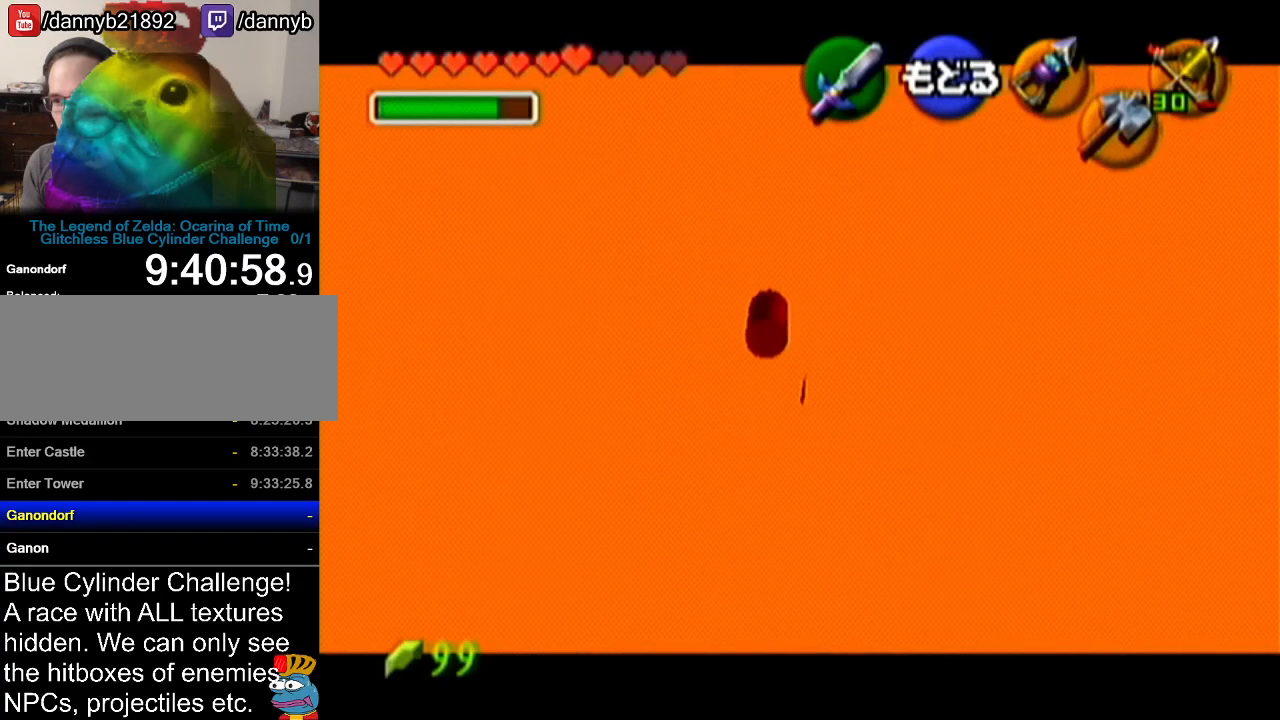
{"buttons": [], "left_stick": "up", "events": [[467, "left_stick", "up"]]}
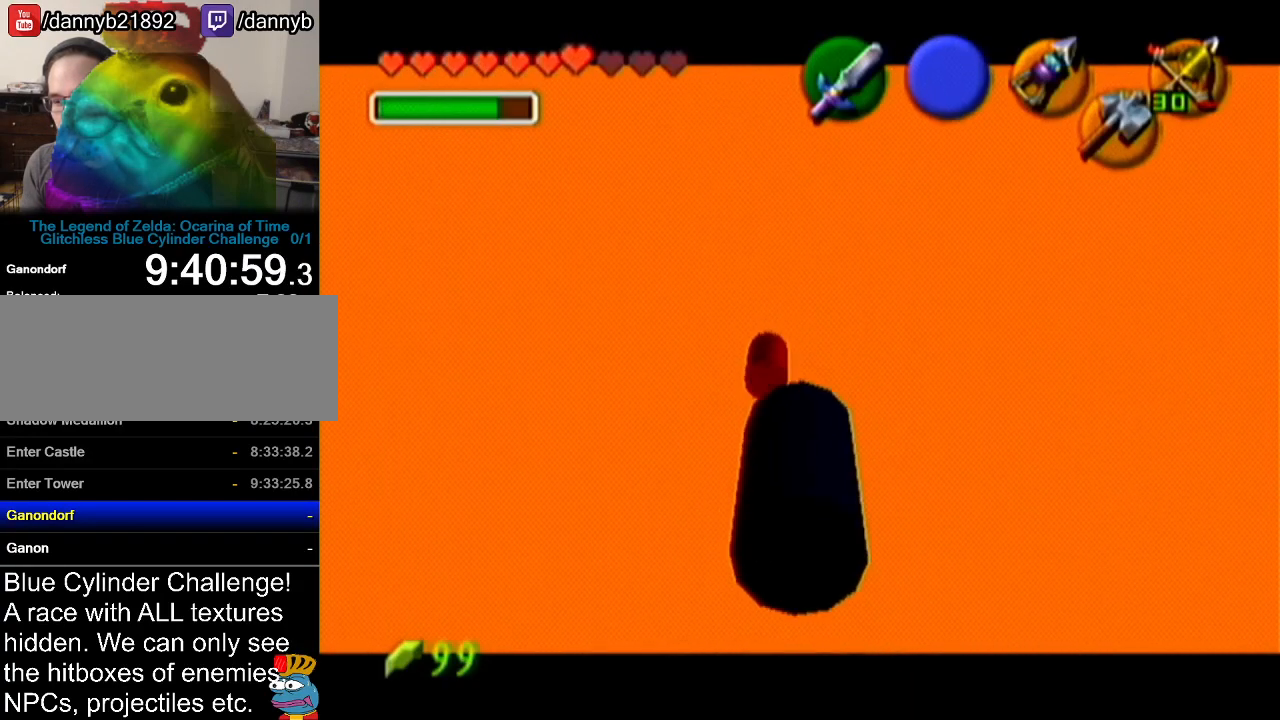
{"buttons": [], "left_stick": "up", "events": []}
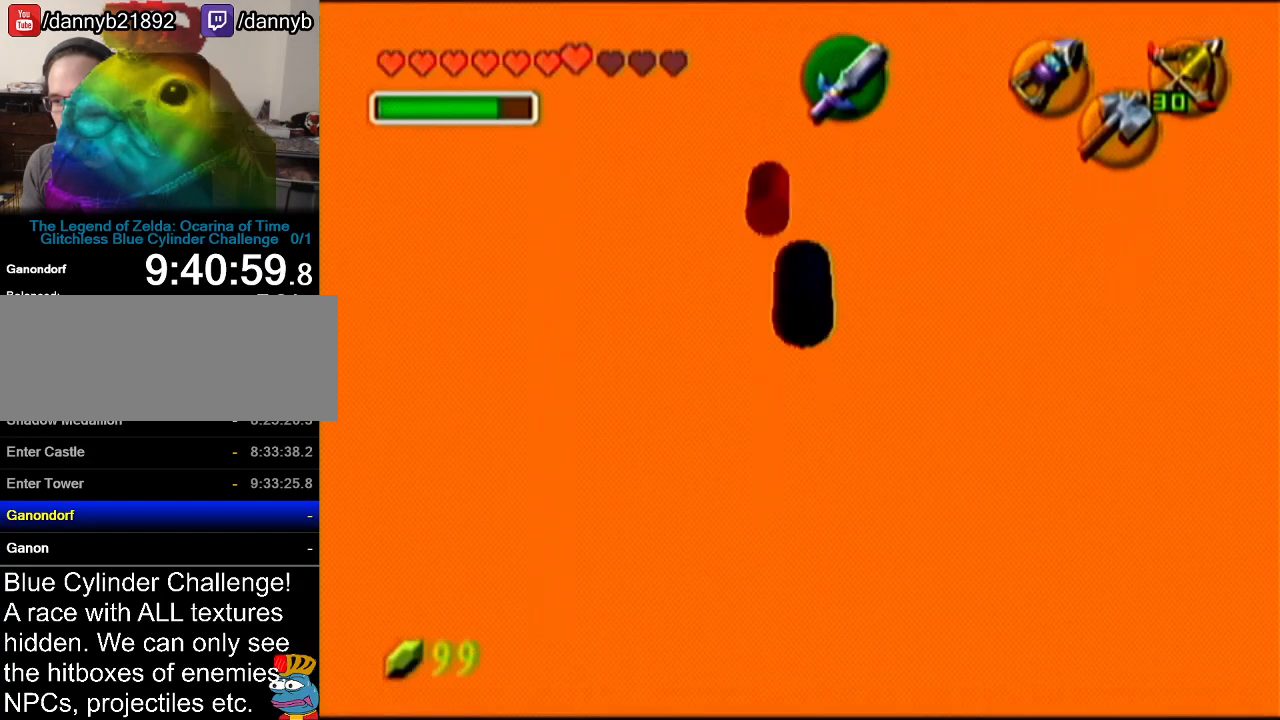
{"buttons": [], "left_stick": "up", "events": []}
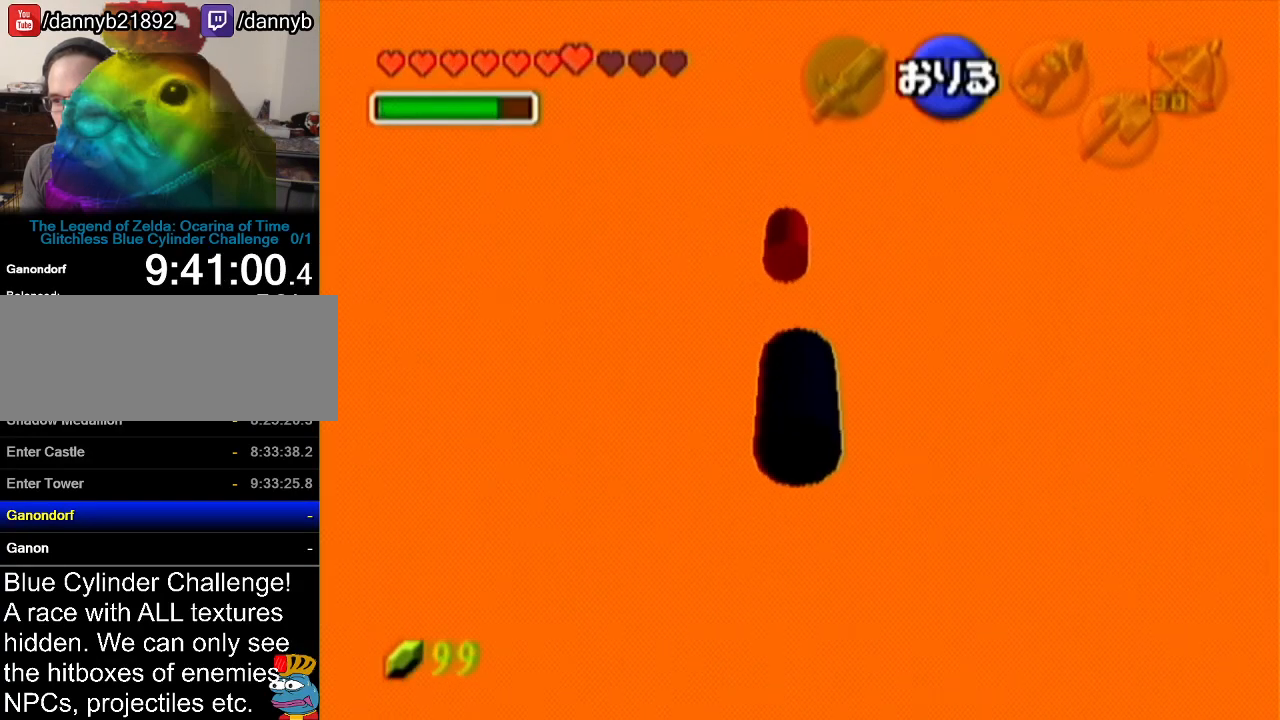
{"buttons": [], "left_stick": "up", "events": []}
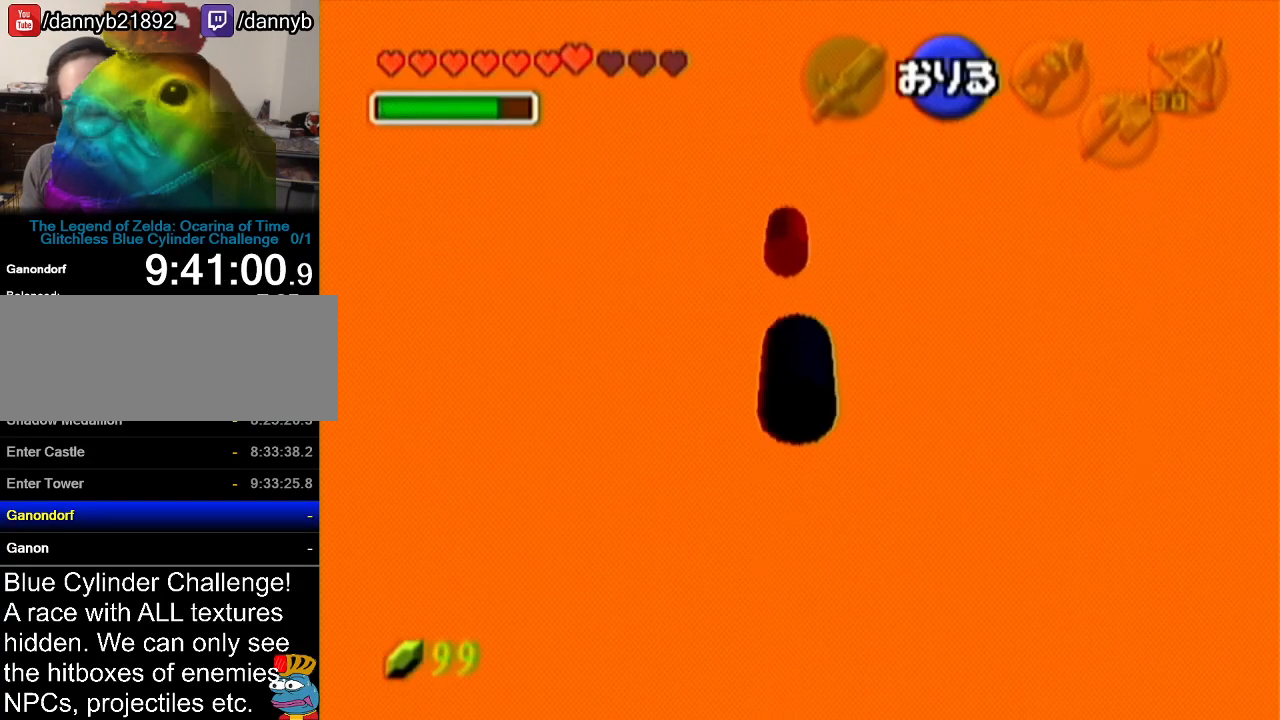
{"buttons": [], "left_stick": "up", "events": []}
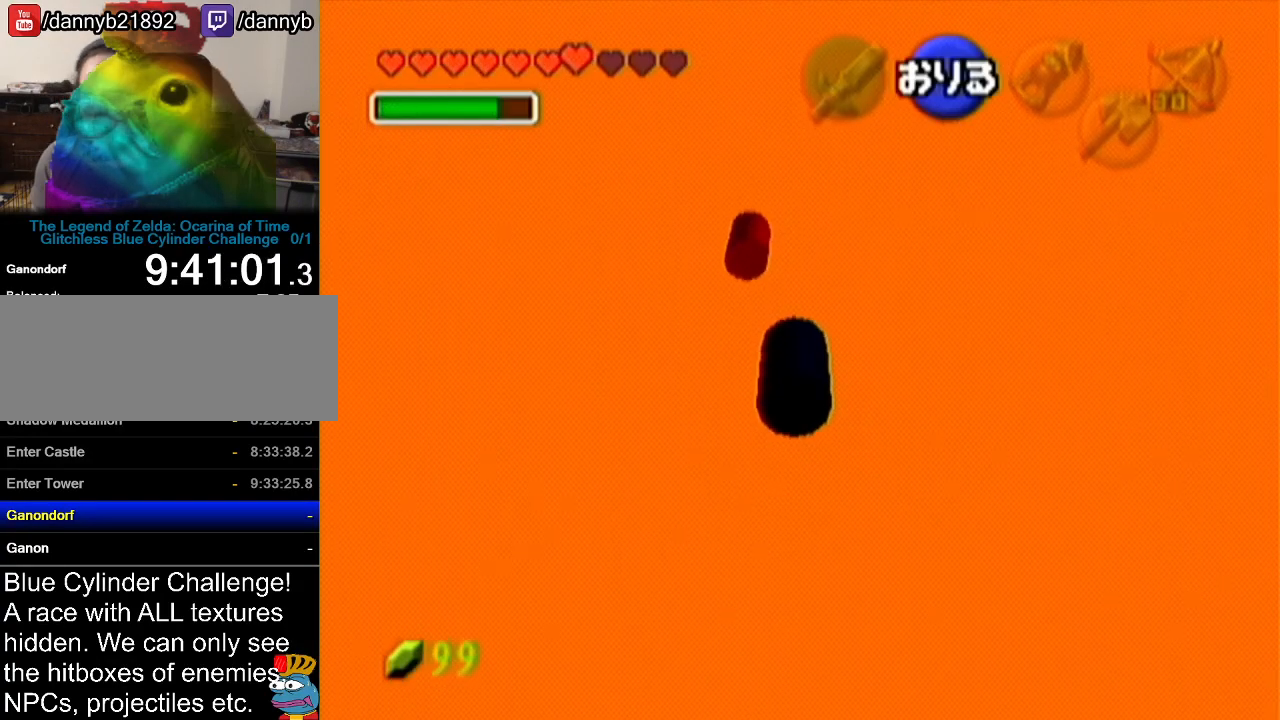
{"buttons": [], "left_stick": "up", "events": []}
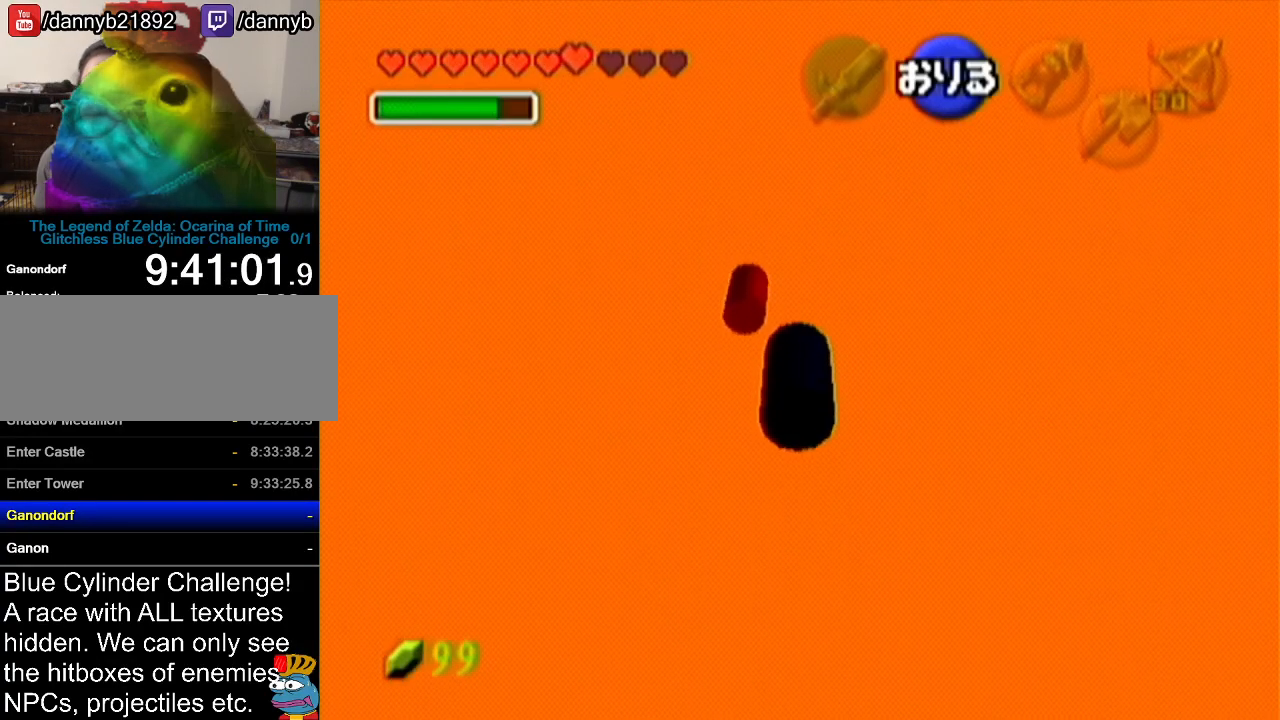
{"buttons": [], "left_stick": "up", "events": []}
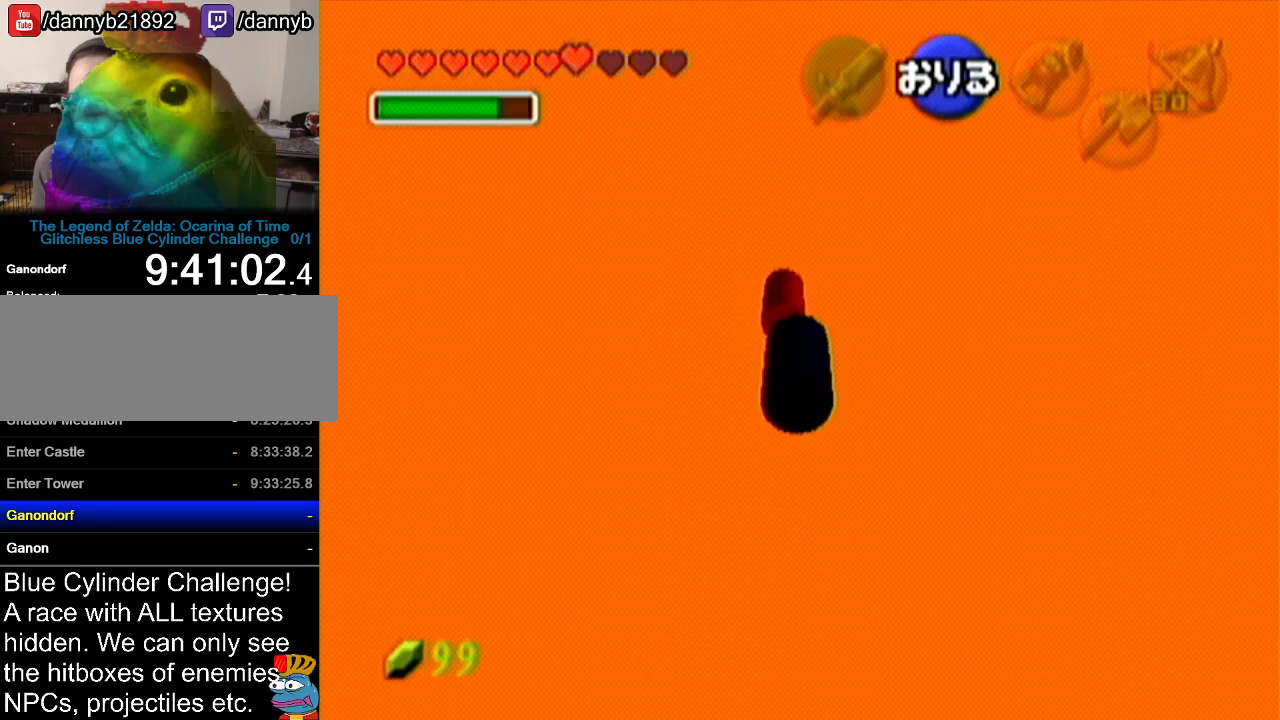
{"buttons": [], "left_stick": "center", "events": [[334, "left_stick", "center"]]}
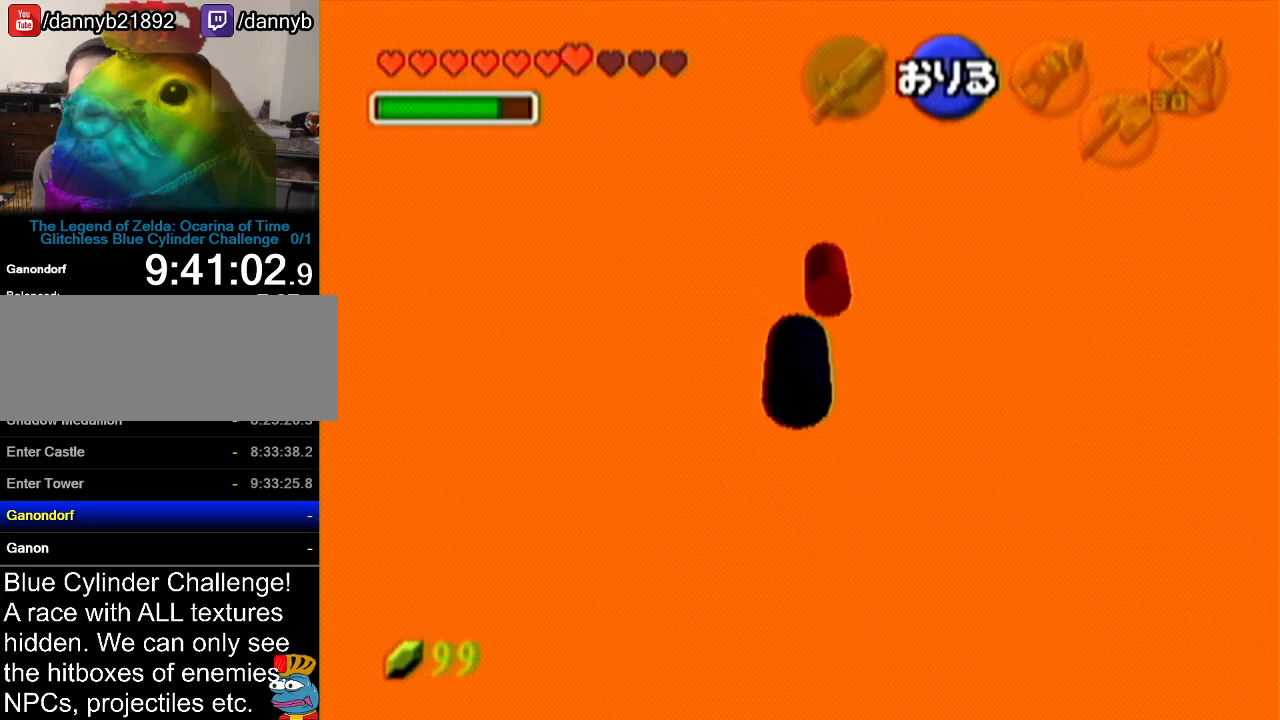
{"buttons": [], "left_stick": "up", "events": [[400, "left_stick", "up"]]}